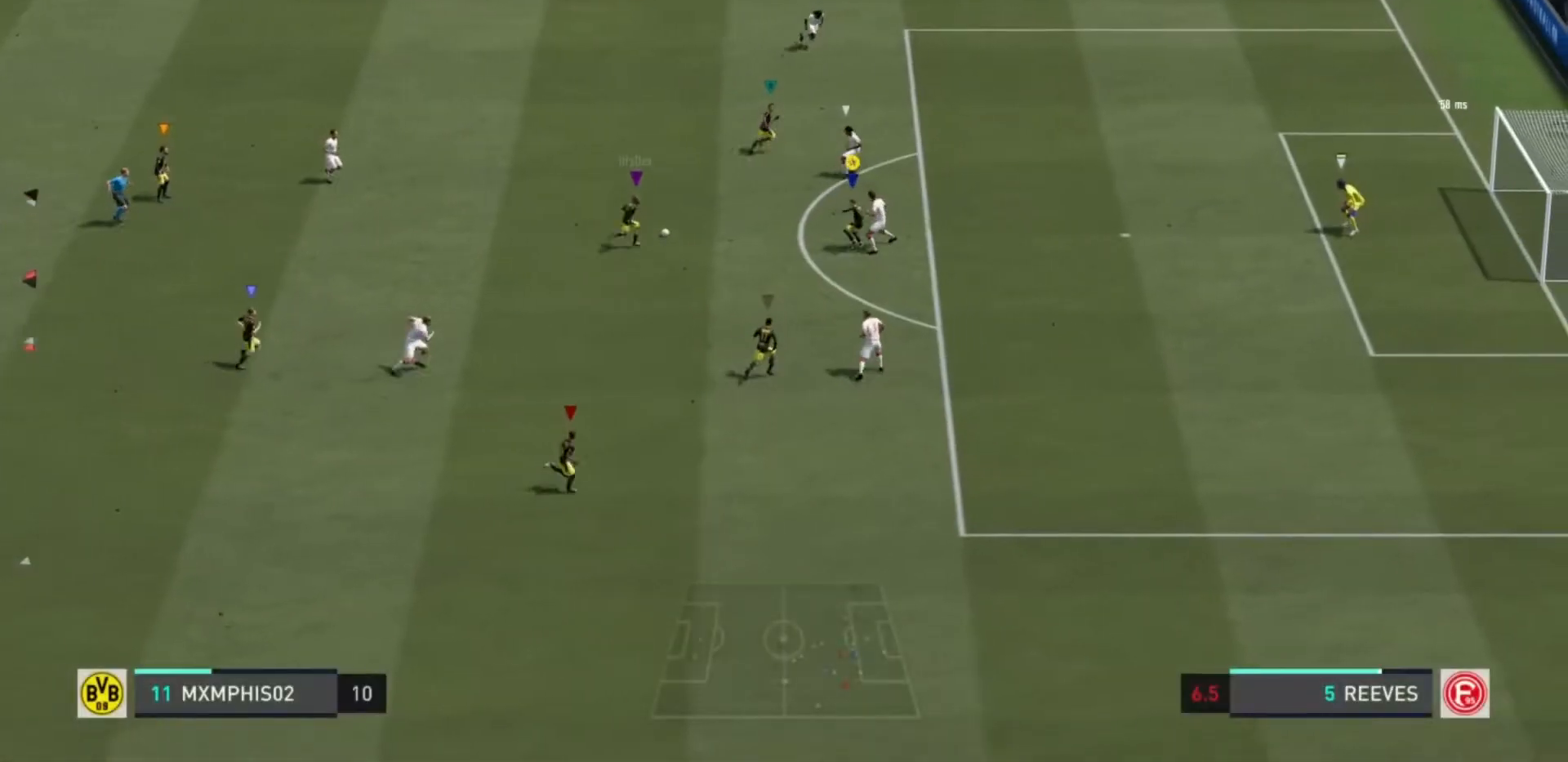
Gameplay with a controller (PlayStation layout); each line is a JSON object with the inputs held at the frame after it. "events" lists button and stick changes between this image and that frame as [ms after this image, input, new state], when the widget could be followed in between. Not read: L3 R3.
{"buttons": ["R2"], "left_stick": "up-right", "right_stick": "center", "events": [[16, "L2", "up"], [100, "left_stick", "up-right"]]}
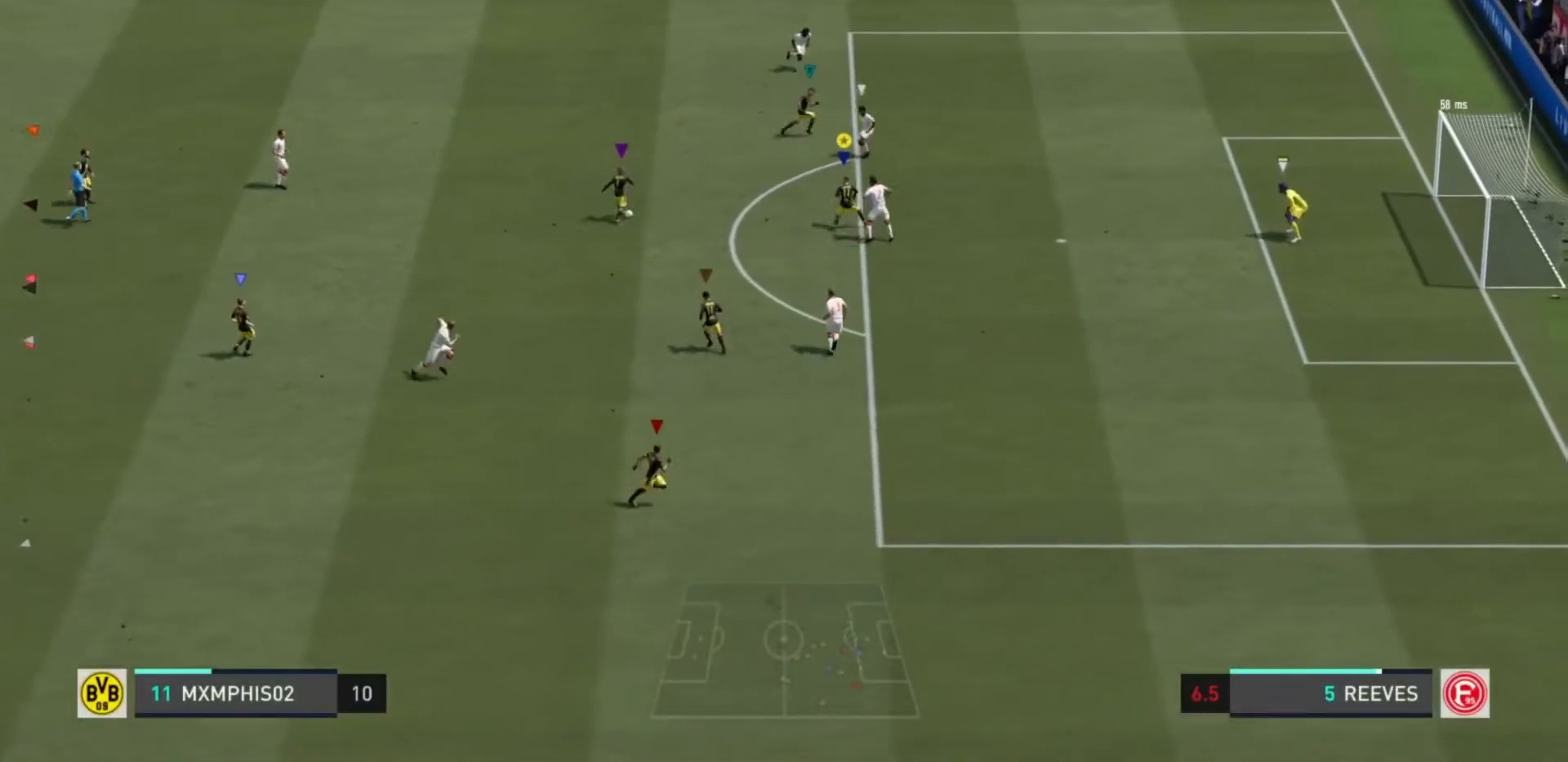
{"buttons": ["L2"], "left_stick": "center", "right_stick": "center", "events": [[317, "left_stick", "up"], [367, "L2", "down"], [367, "R2", "up"], [484, "left_stick", "center"]]}
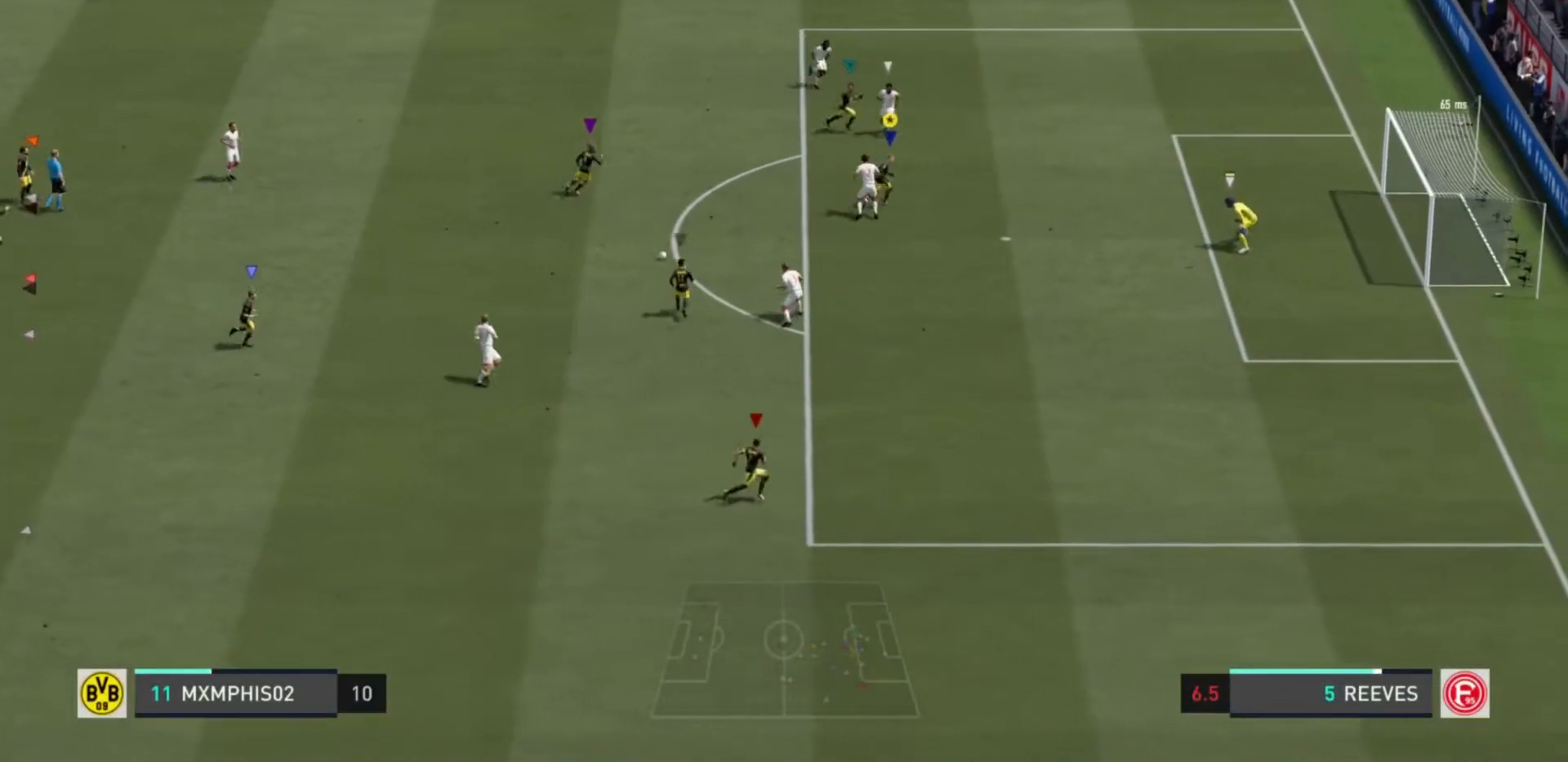
{"buttons": ["L2"], "left_stick": "left", "right_stick": "center", "events": [[116, "left_stick", "left"]]}
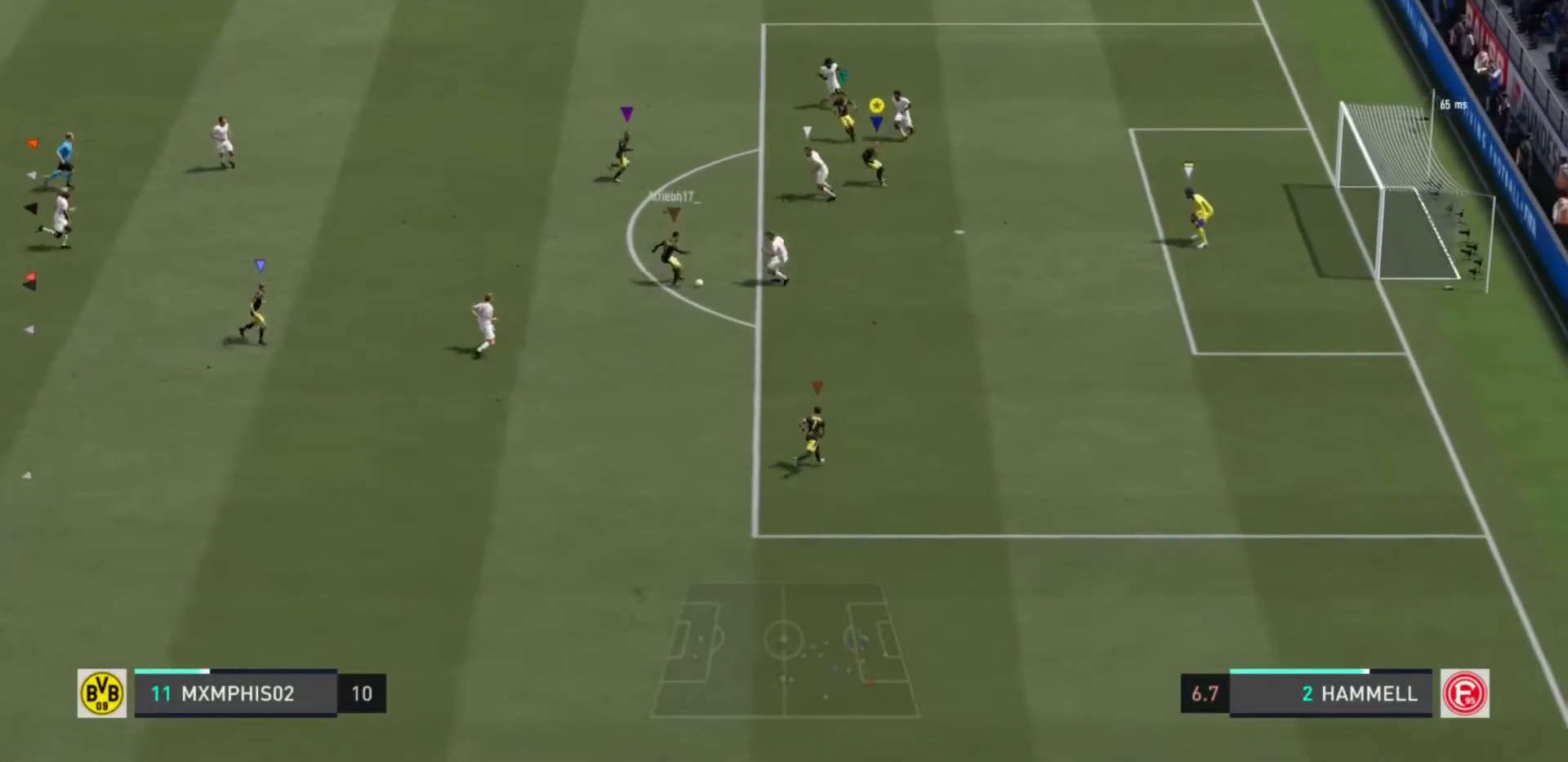
{"buttons": ["L2", "R2"], "left_stick": "down-right", "right_stick": "center", "events": [[84, "left_stick", "down-left"], [217, "left_stick", "down"], [334, "left_stick", "down-right"], [384, "R2", "down"]]}
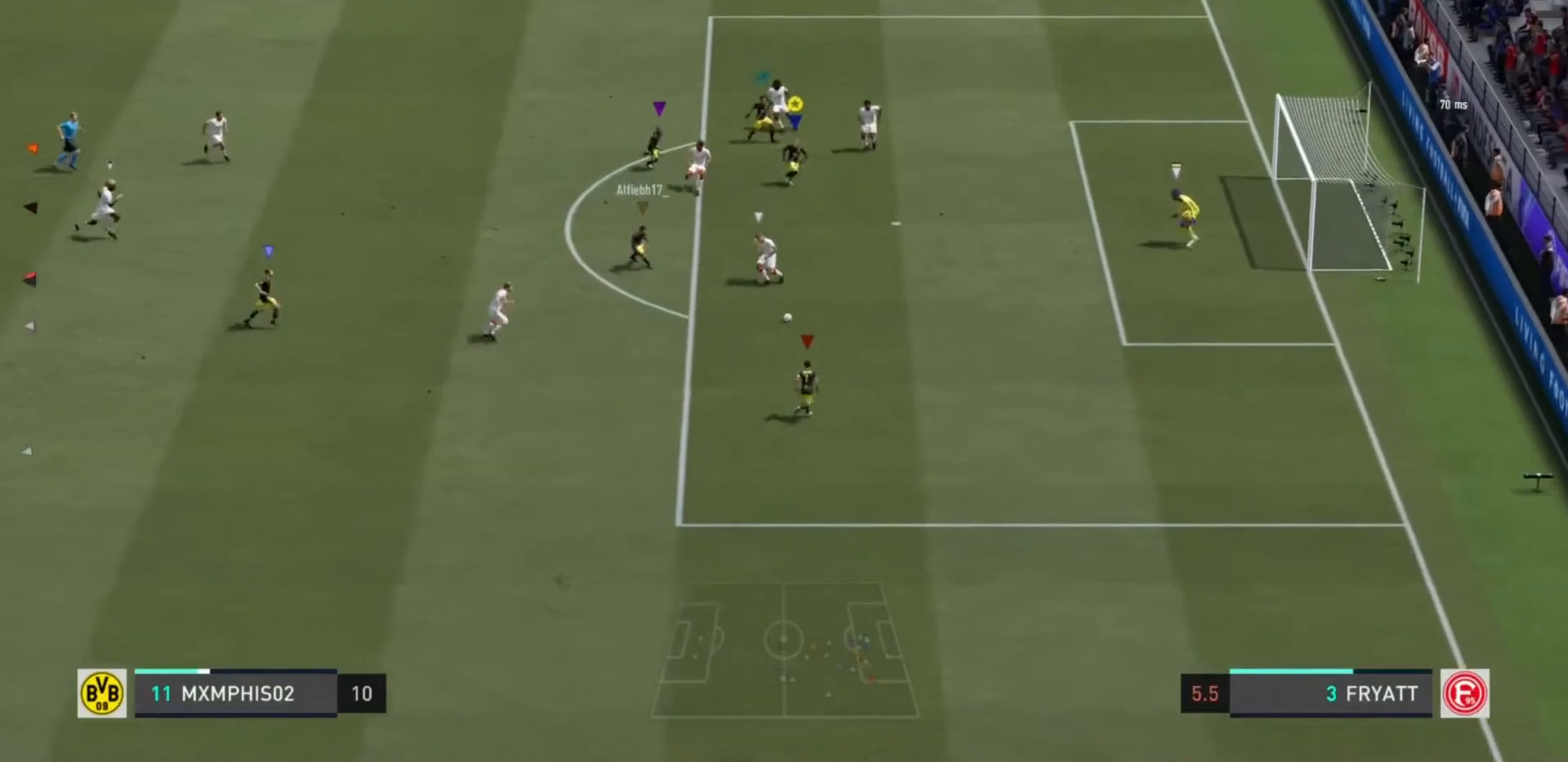
{"buttons": ["R2"], "left_stick": "down-right", "right_stick": "center", "events": [[183, "L2", "up"]]}
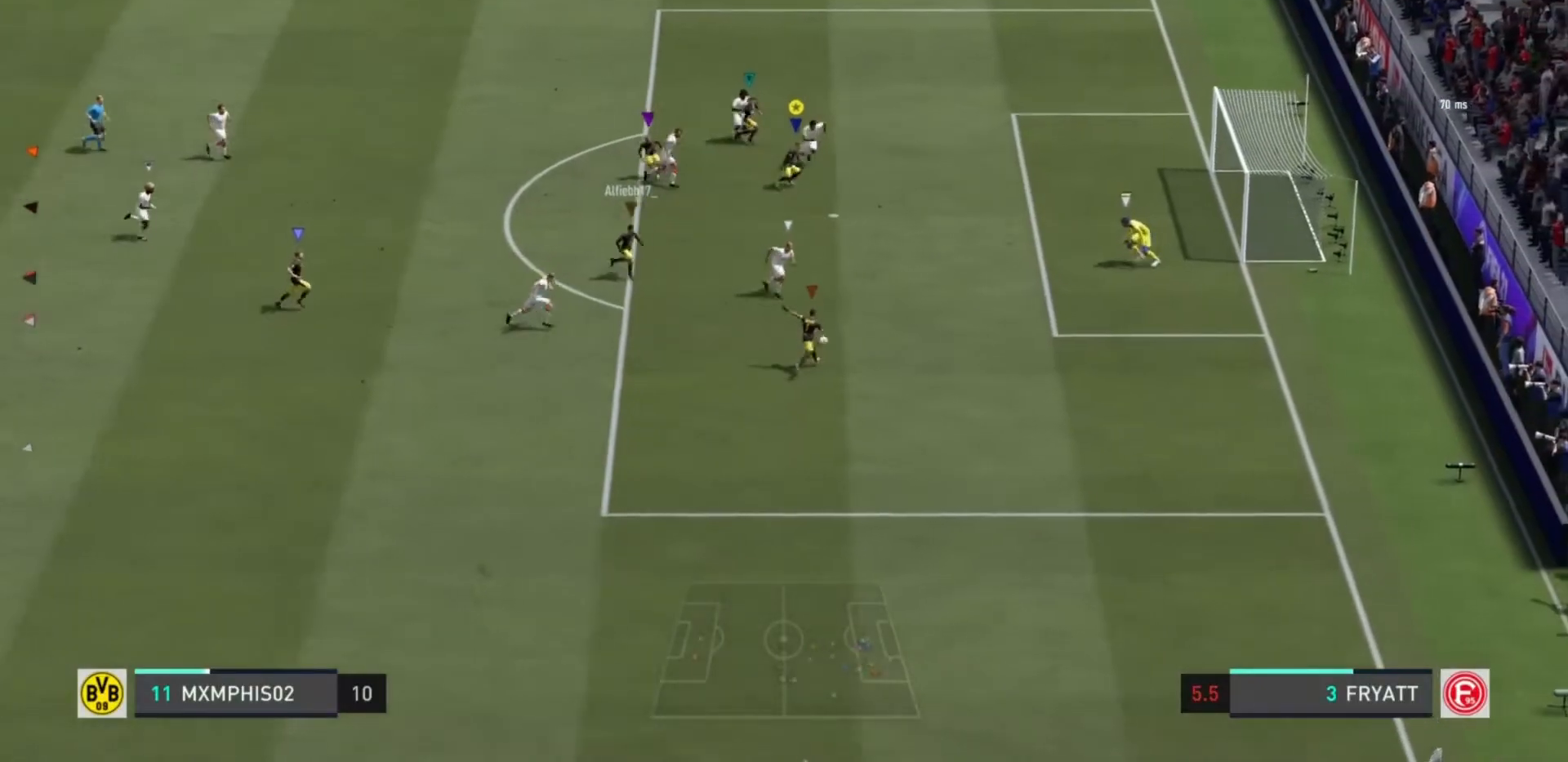
{"buttons": [], "left_stick": "down-right", "right_stick": "center", "events": [[17, "R2", "up"]]}
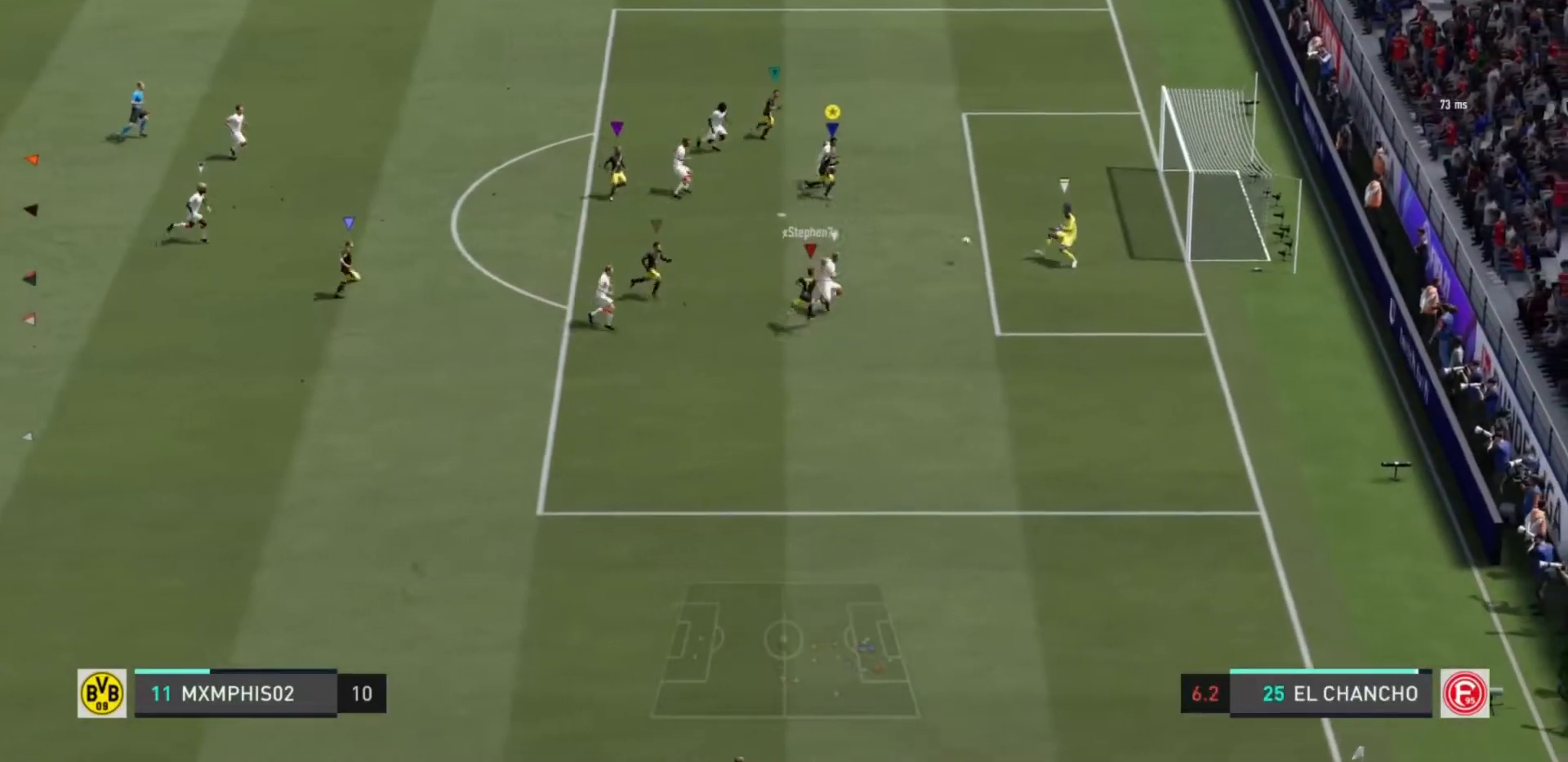
{"buttons": [], "left_stick": "right", "right_stick": "center", "events": [[267, "left_stick", "right"]]}
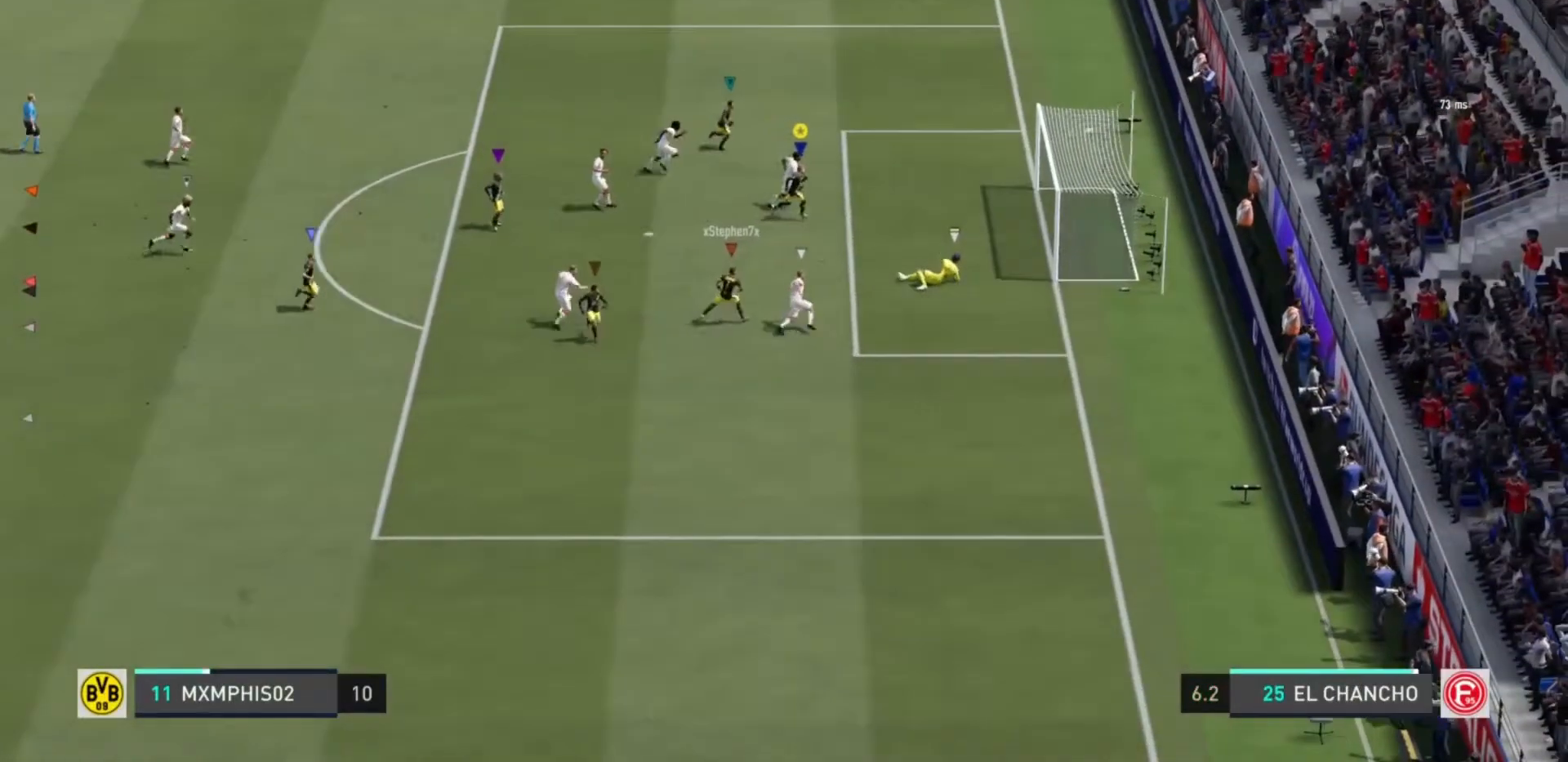
{"buttons": [], "left_stick": "center", "right_stick": "center", "events": [[17, "left_stick", "up-right"], [201, "CROSS", "down"], [201, "R1", "down"], [367, "CROSS", "up"], [367, "R1", "up"], [468, "left_stick", "center"]]}